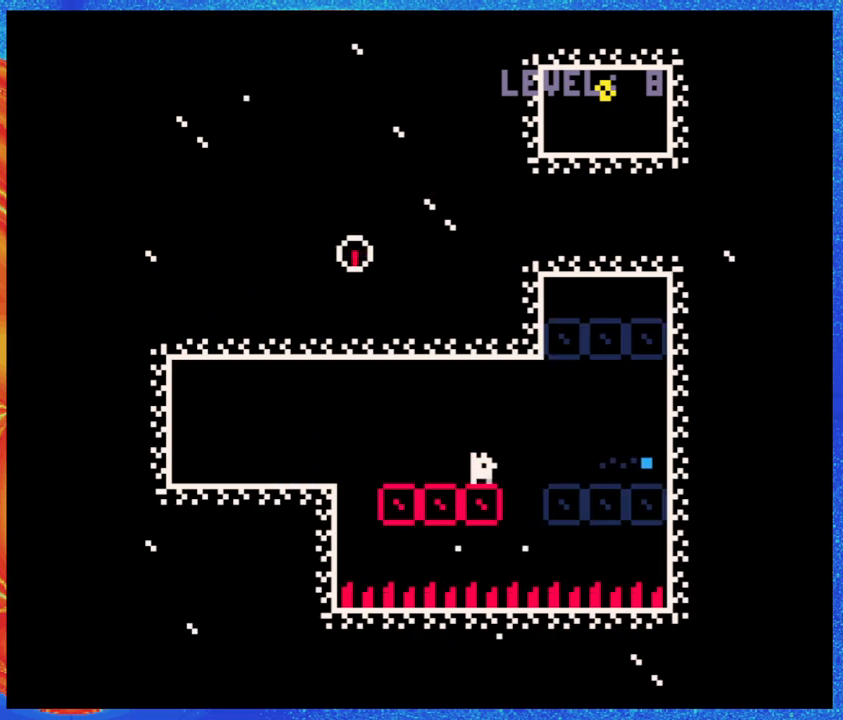
Gameplay with a controller (Nintendo layout); each line is a JSON object with the inputs held at the frame after it. "events" lists button and stick changes between this image and that frame as [ms after this image, input, new state], when the widget could be followed in between. Not read: L3 R3 left_stick right_stick.
{"buttons": [], "events": [[333, "Y", "down"], [417, "Y", "up"]]}
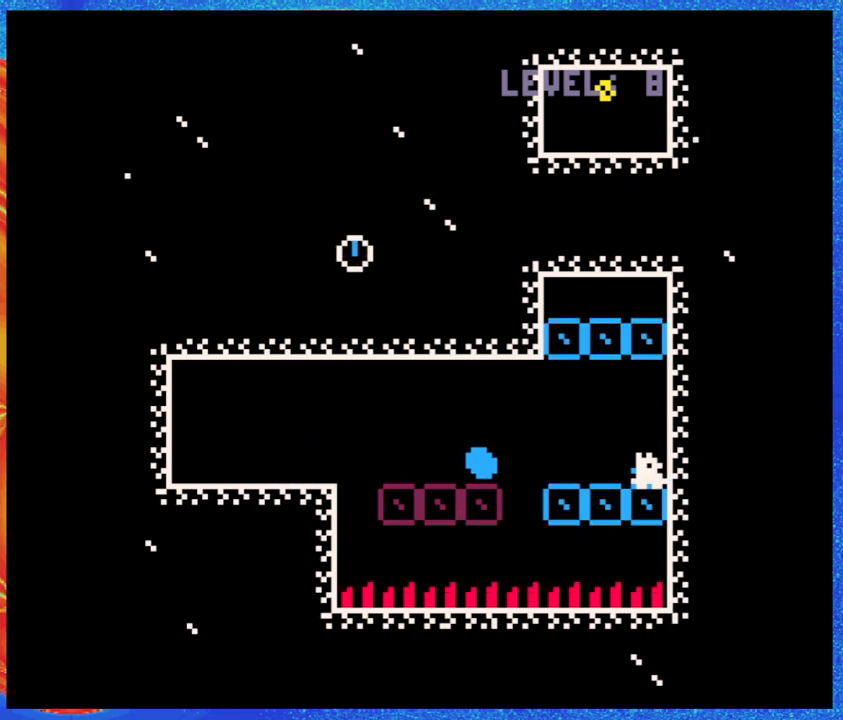
{"buttons": ["DPAD_UP"], "events": [[217, "DPAD_UP", "down"]]}
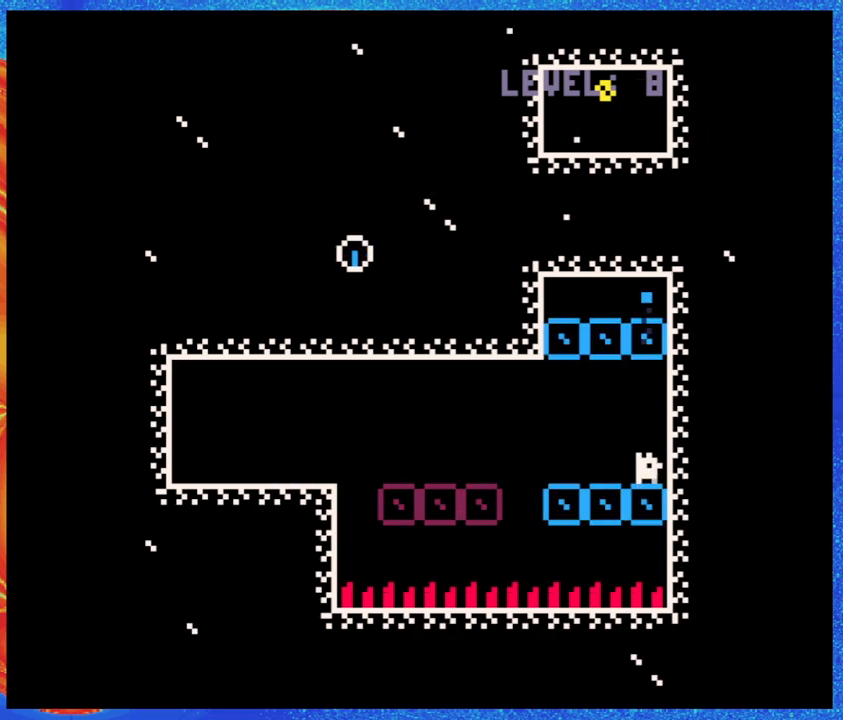
{"buttons": ["DPAD_UP"], "events": [[100, "Y", "down"], [183, "Y", "up"], [400, "Y", "down"], [500, "Y", "up"]]}
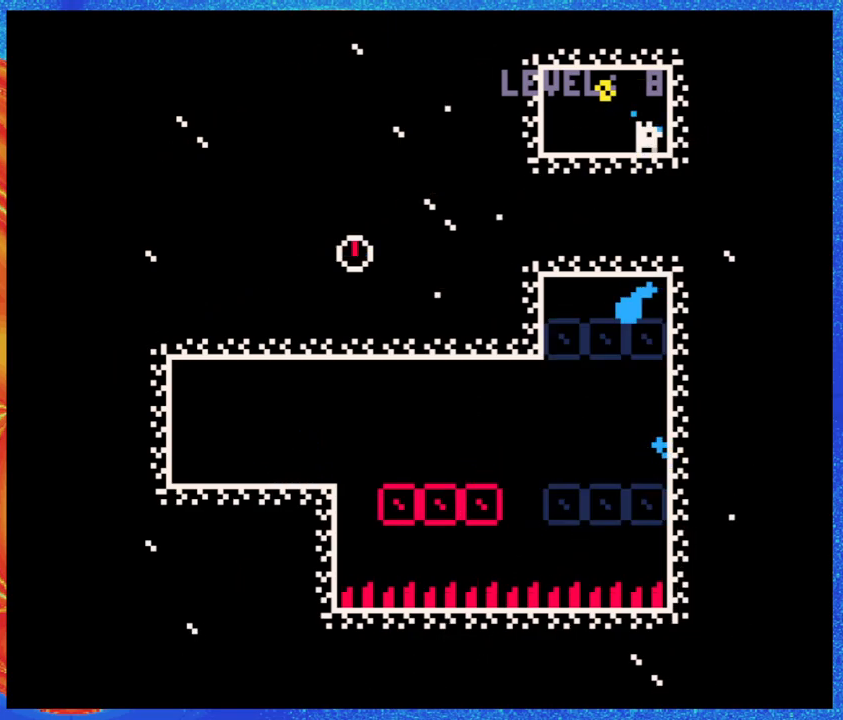
{"buttons": ["DPAD_LEFT"], "events": [[217, "DPAD_UP", "up"], [383, "DPAD_LEFT", "down"]]}
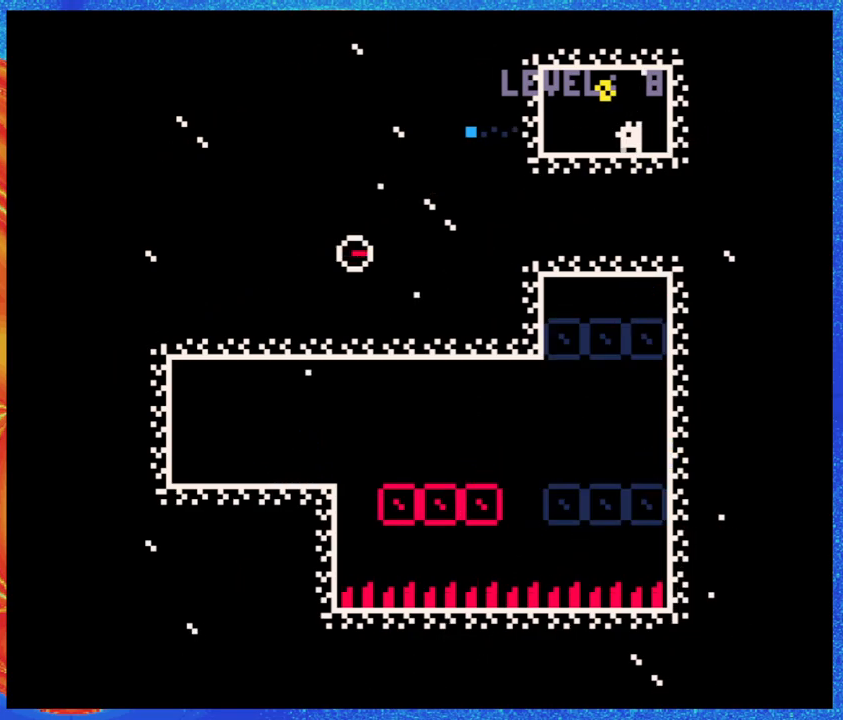
{"buttons": [], "events": [[133, "DPAD_LEFT", "up"], [300, "B", "down"], [450, "B", "up"]]}
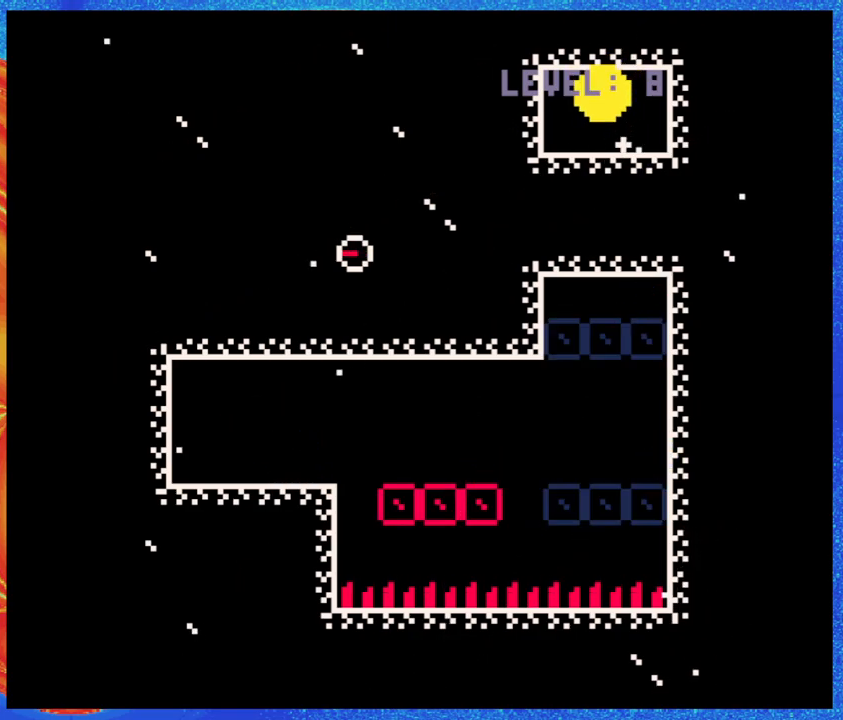
{"buttons": [], "events": []}
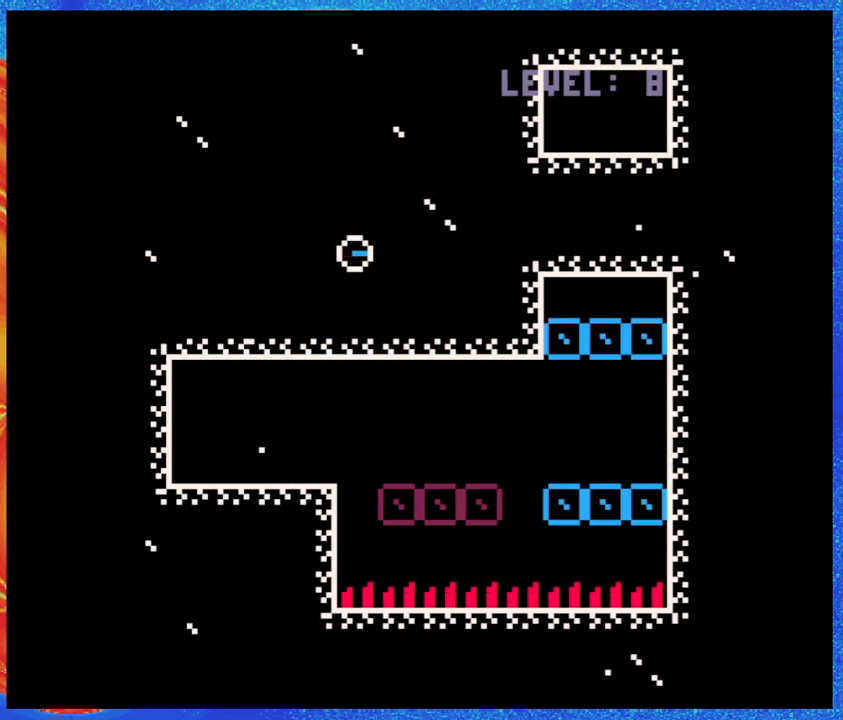
{"buttons": [], "events": []}
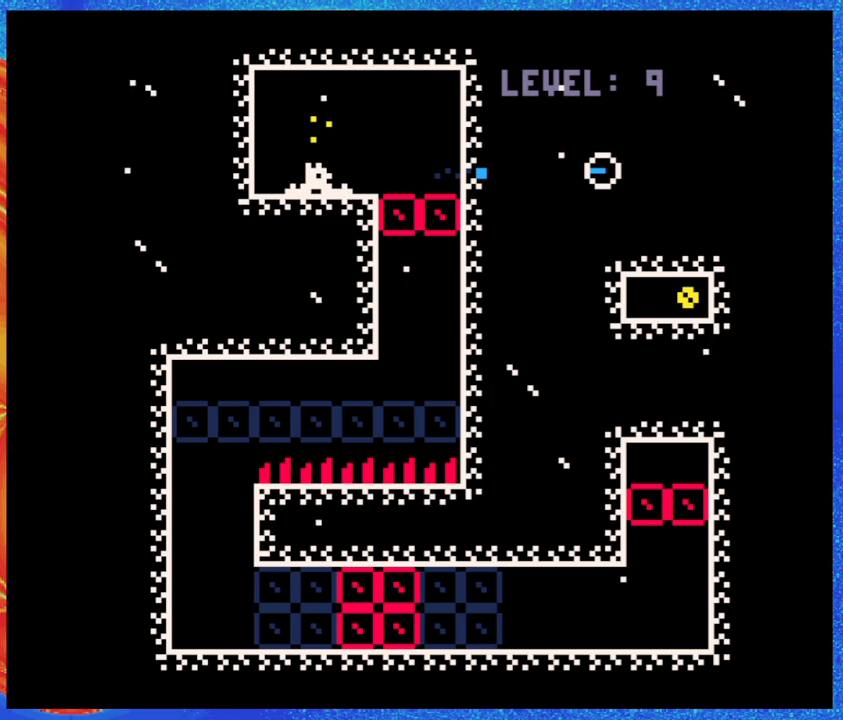
{"buttons": [], "events": []}
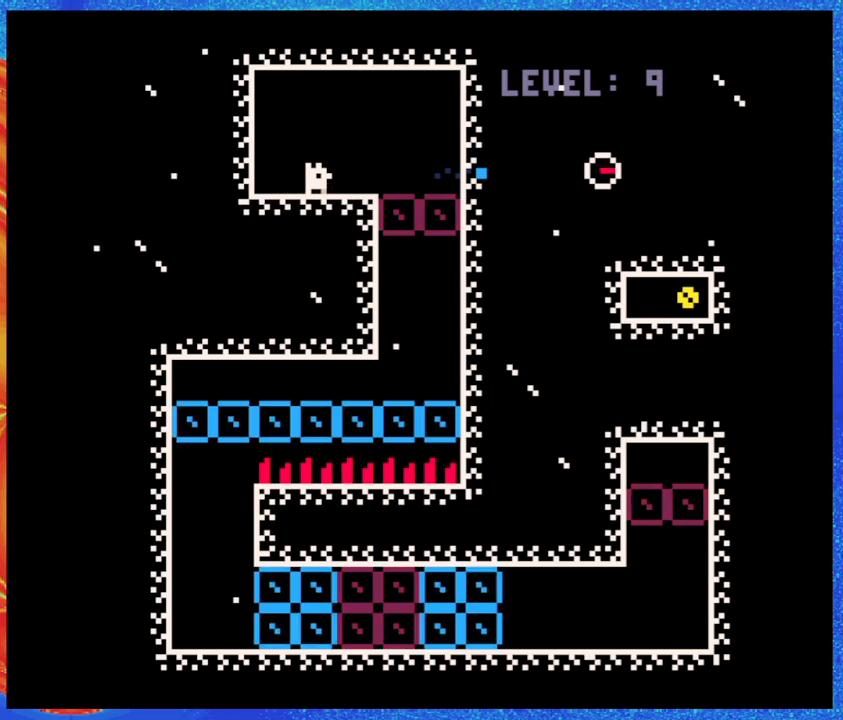
{"buttons": [], "events": [[133, "DPAD_RIGHT", "down"], [317, "DPAD_RIGHT", "up"]]}
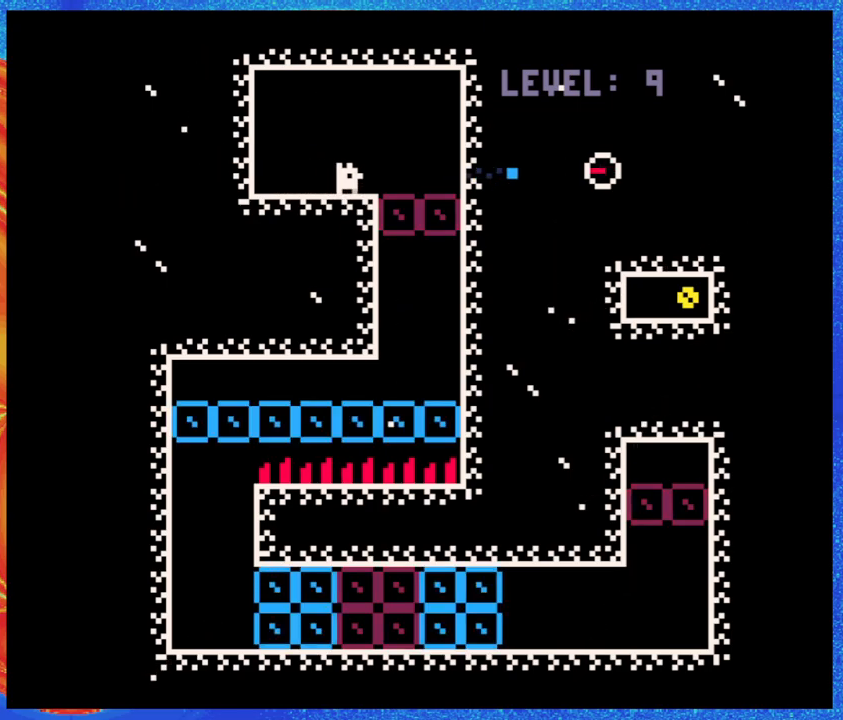
{"buttons": [], "events": []}
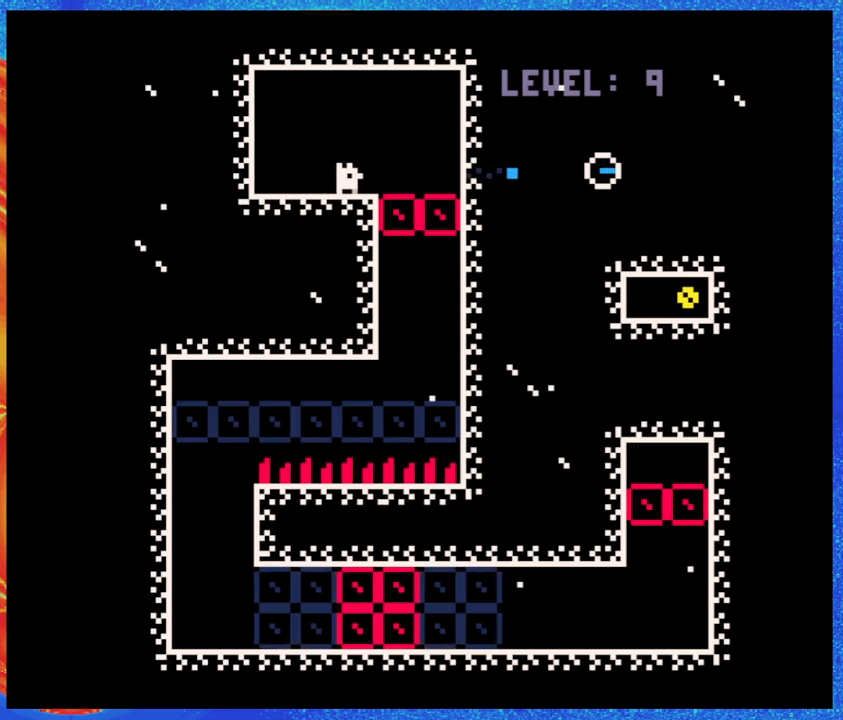
{"buttons": [], "events": []}
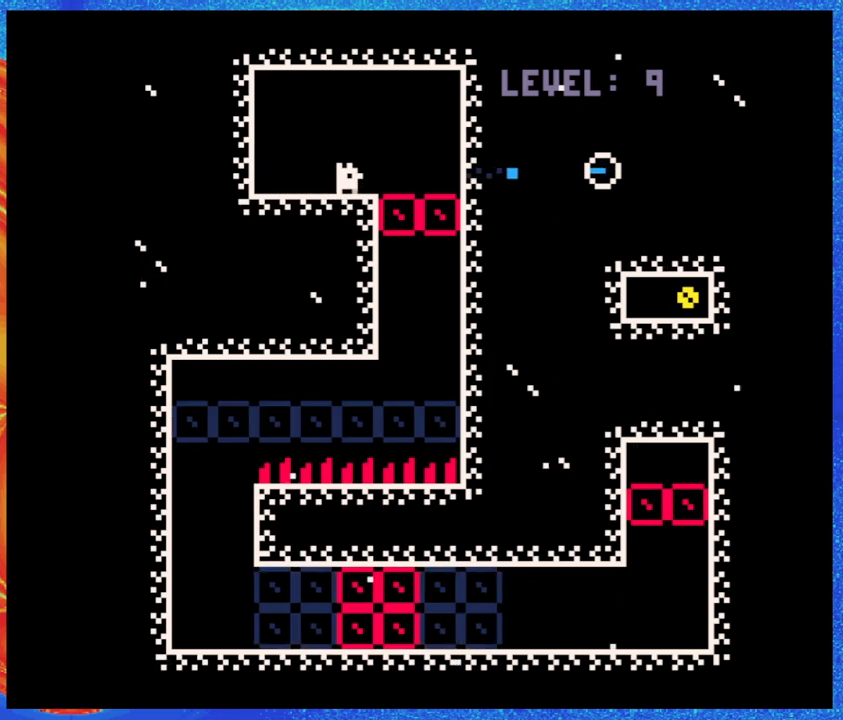
{"buttons": [], "events": []}
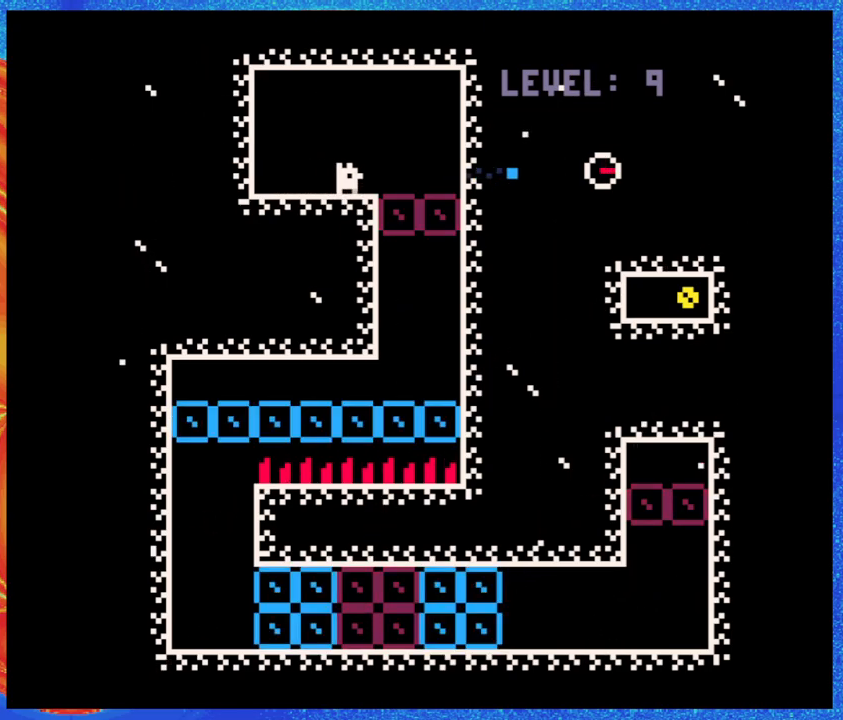
{"buttons": [], "events": []}
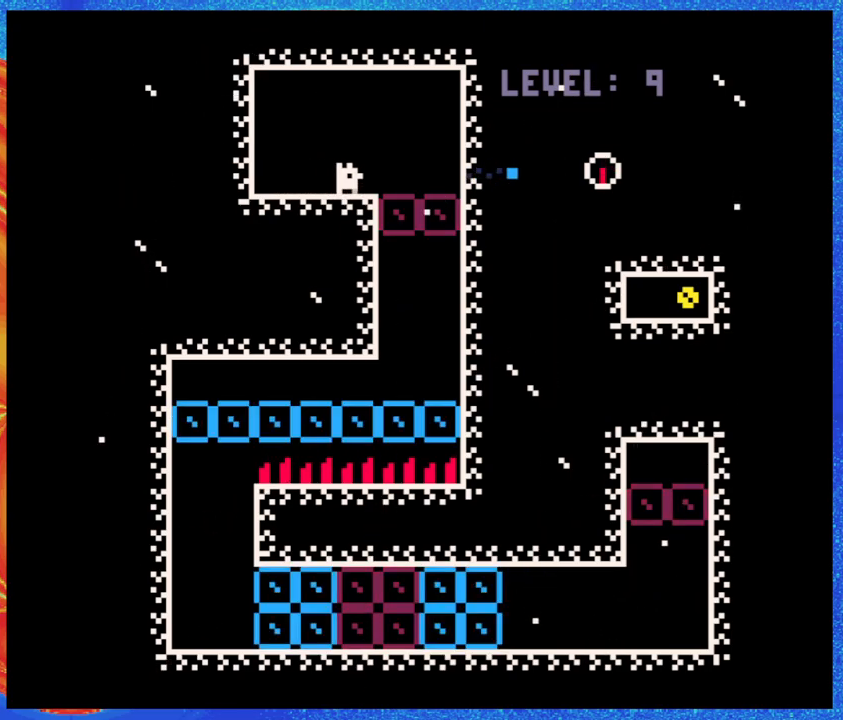
{"buttons": ["DPAD_RIGHT"], "events": [[267, "DPAD_RIGHT", "down"]]}
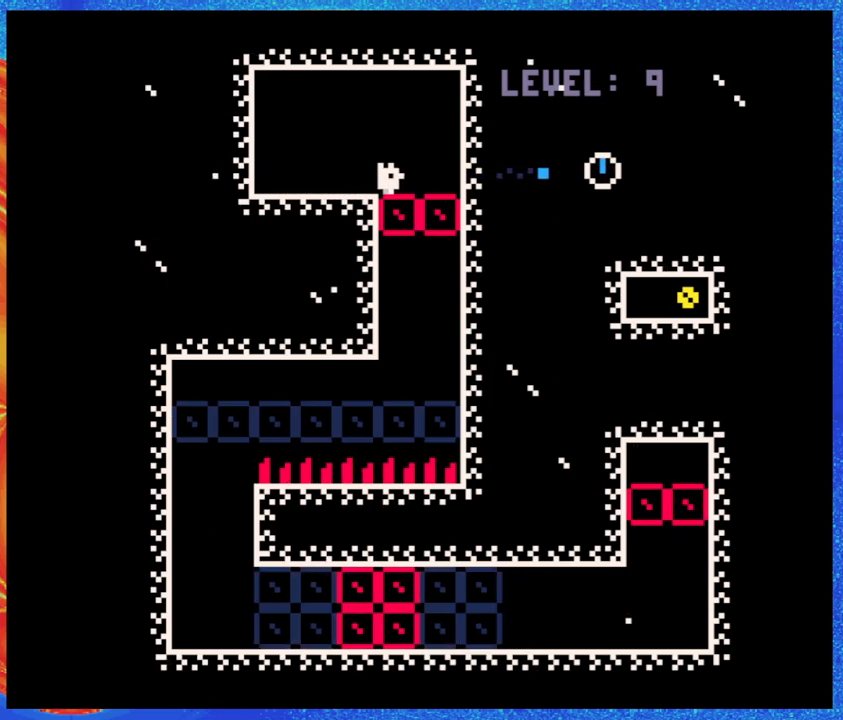
{"buttons": [], "events": [[150, "DPAD_RIGHT", "up"], [250, "DPAD_LEFT", "down"], [333, "DPAD_LEFT", "up"]]}
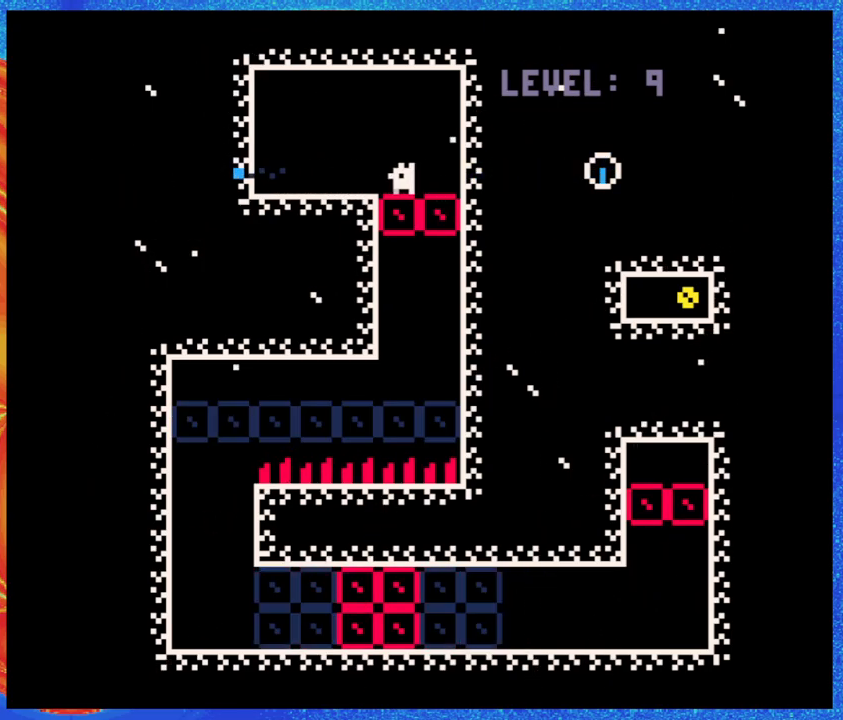
{"buttons": [], "events": []}
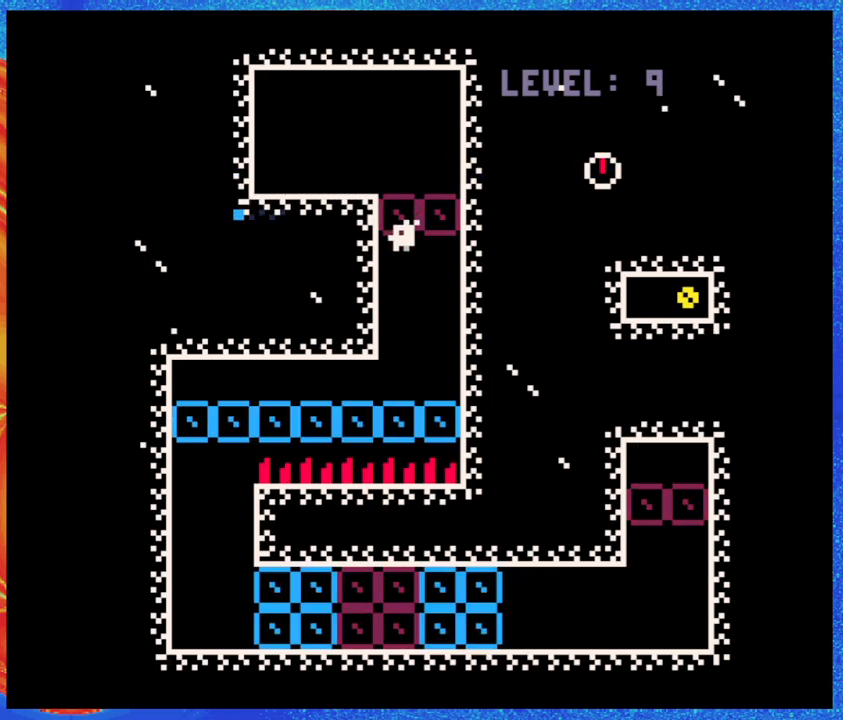
{"buttons": ["Y"], "events": [[400, "Y", "down"]]}
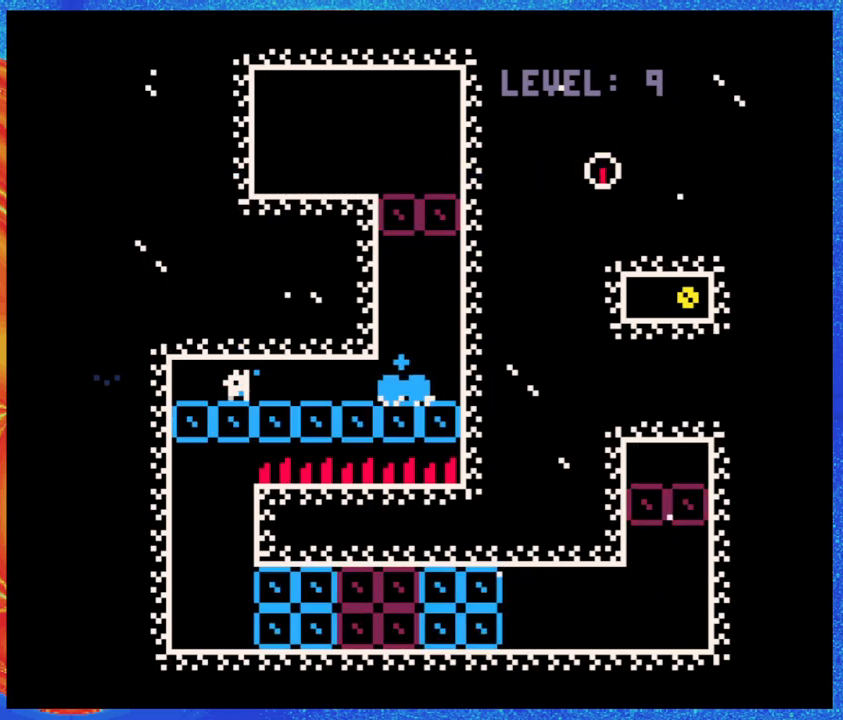
{"buttons": ["DPAD_LEFT"], "events": [[33, "Y", "up"], [150, "DPAD_LEFT", "down"]]}
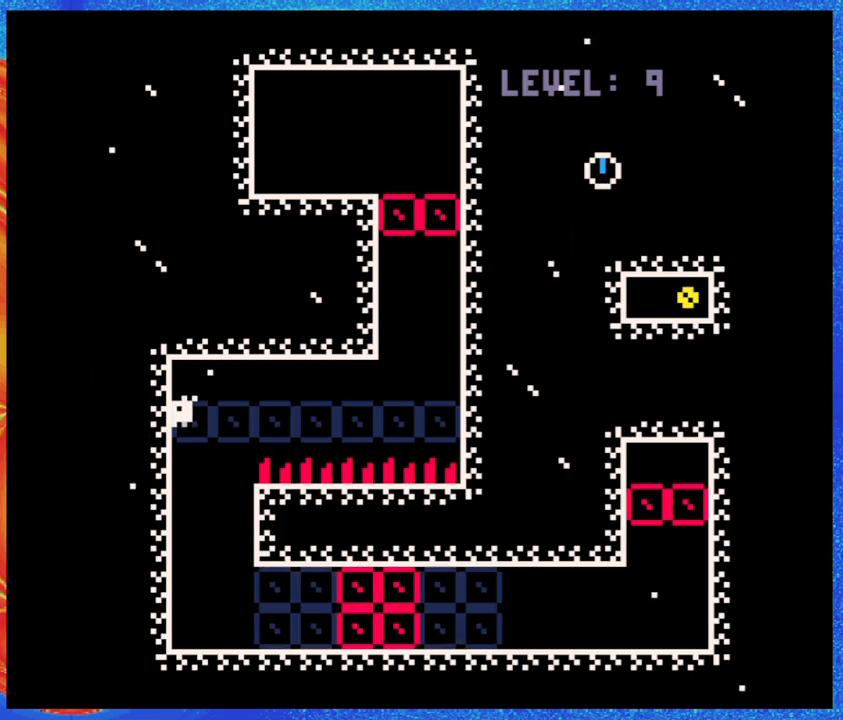
{"buttons": [], "events": [[67, "DPAD_LEFT", "up"]]}
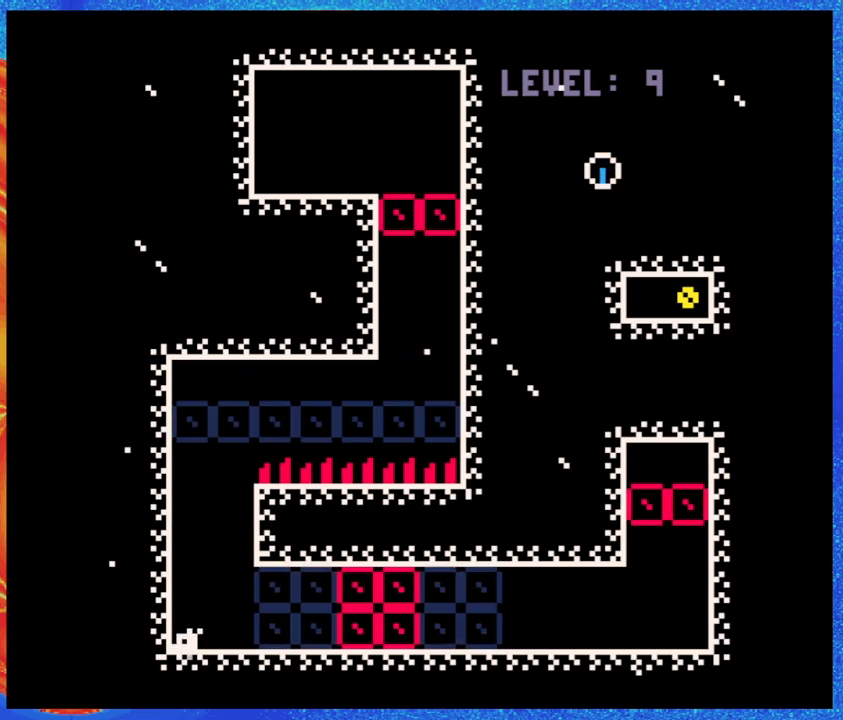
{"buttons": [], "events": [[217, "DPAD_RIGHT", "down"], [333, "DPAD_RIGHT", "up"]]}
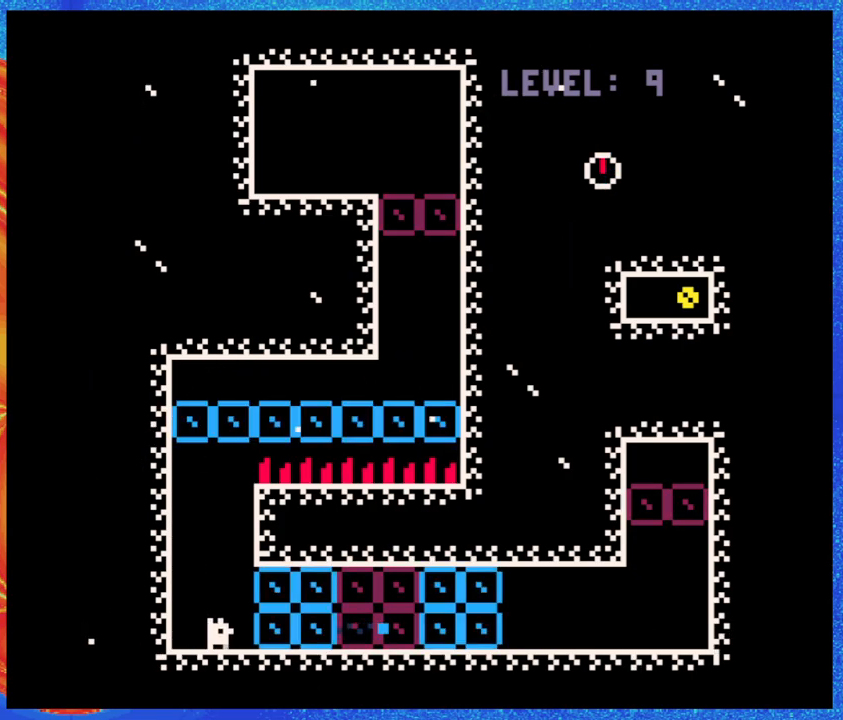
{"buttons": [], "events": []}
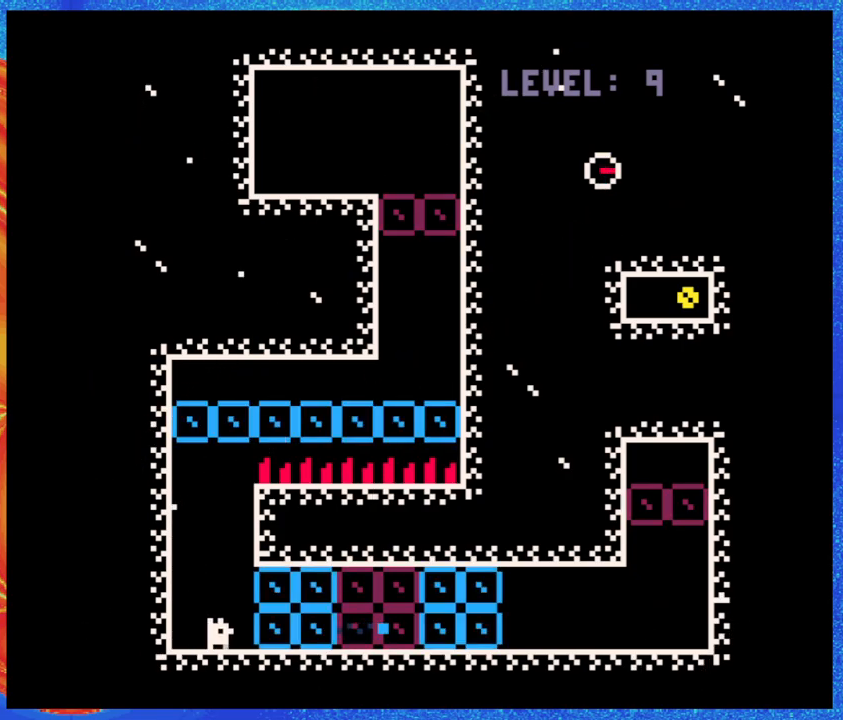
{"buttons": [], "events": []}
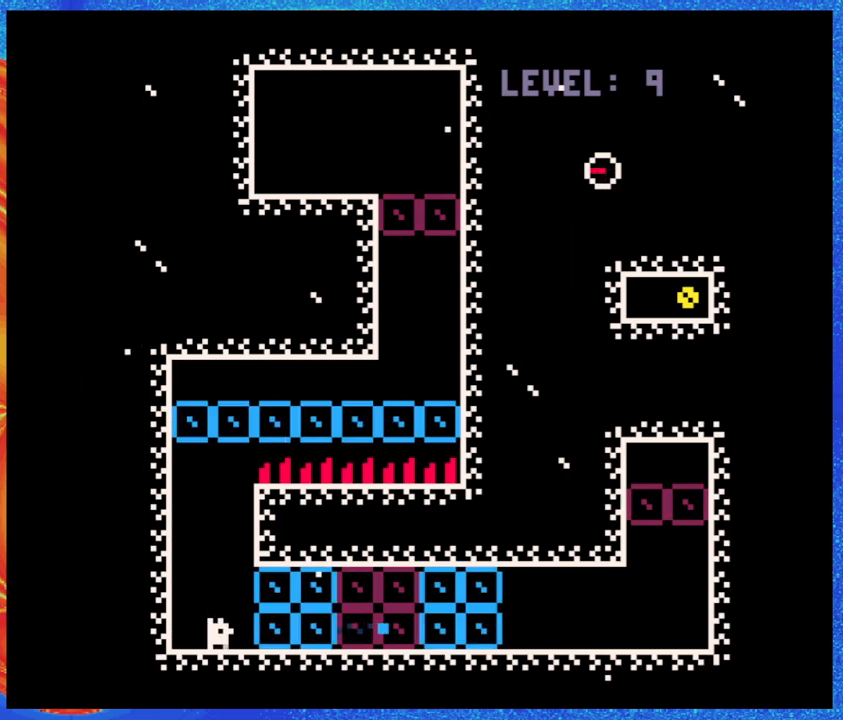
{"buttons": [], "events": []}
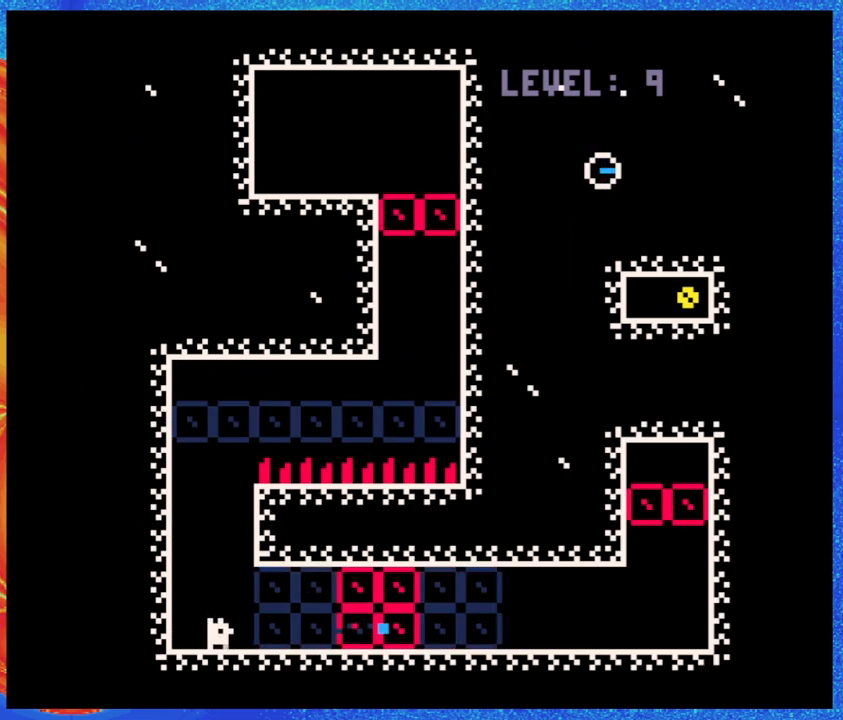
{"buttons": [], "events": []}
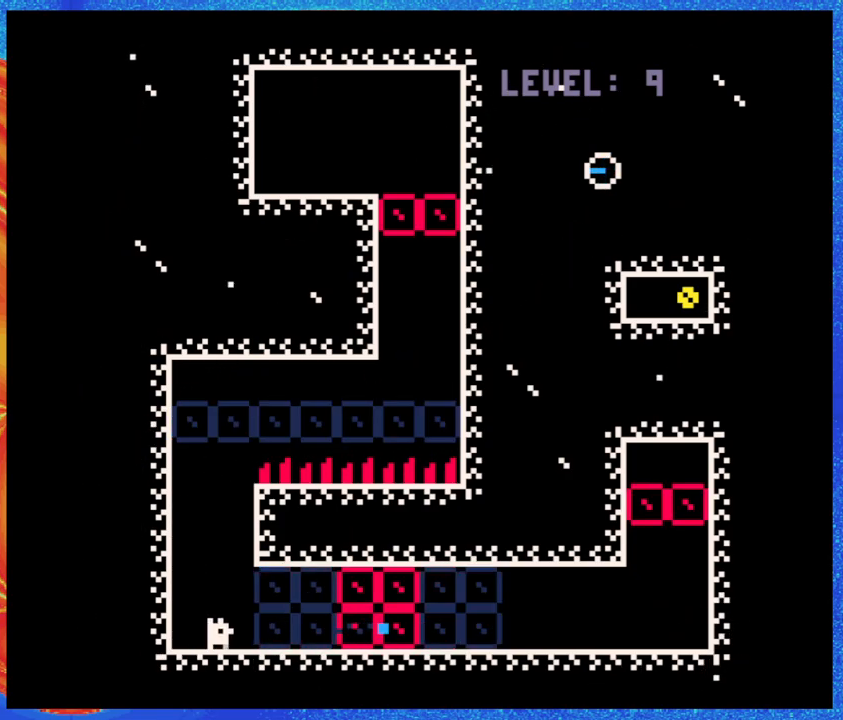
{"buttons": [], "events": []}
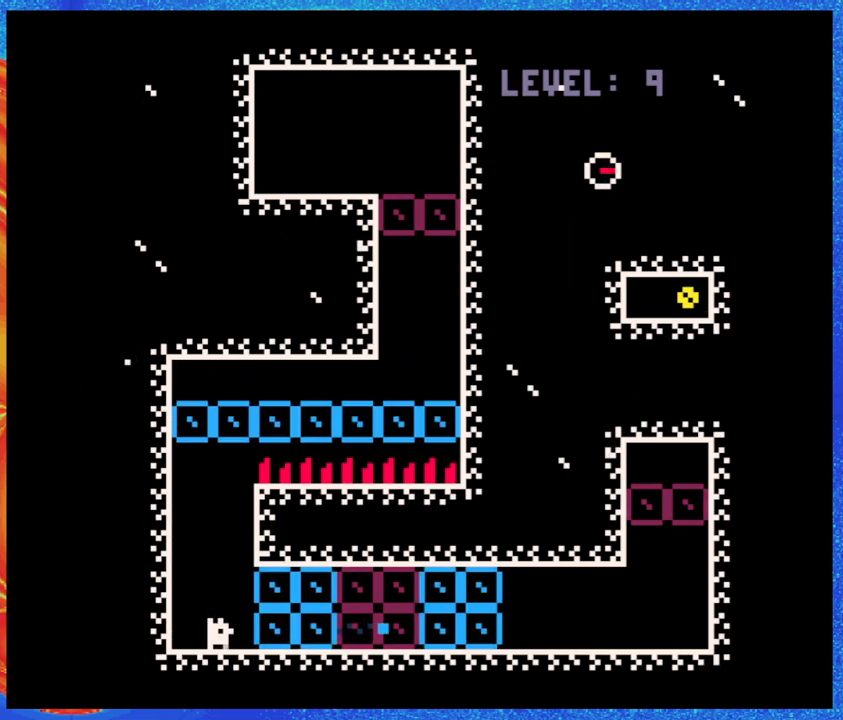
{"buttons": [], "events": []}
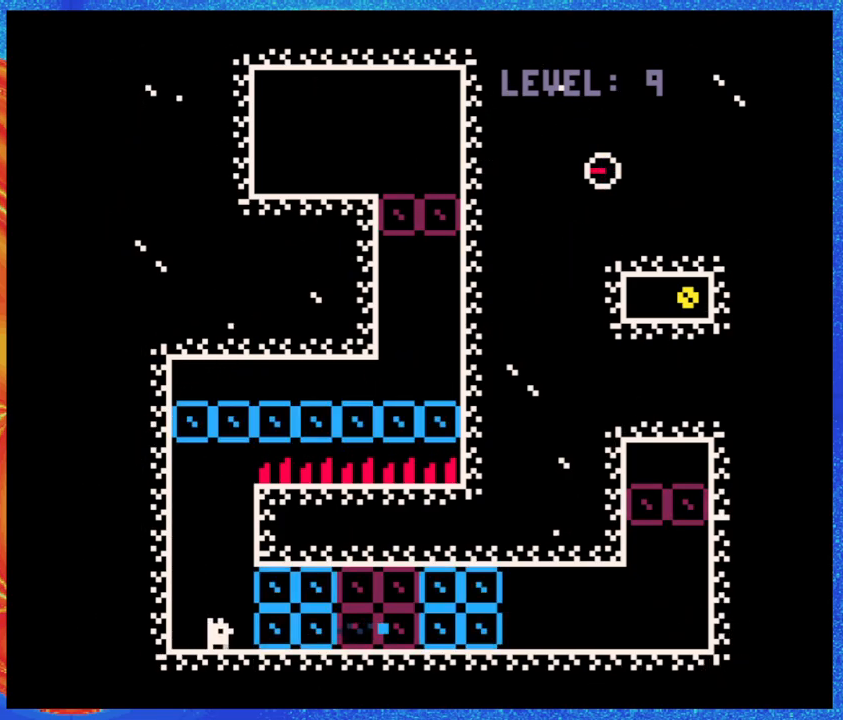
{"buttons": [], "events": []}
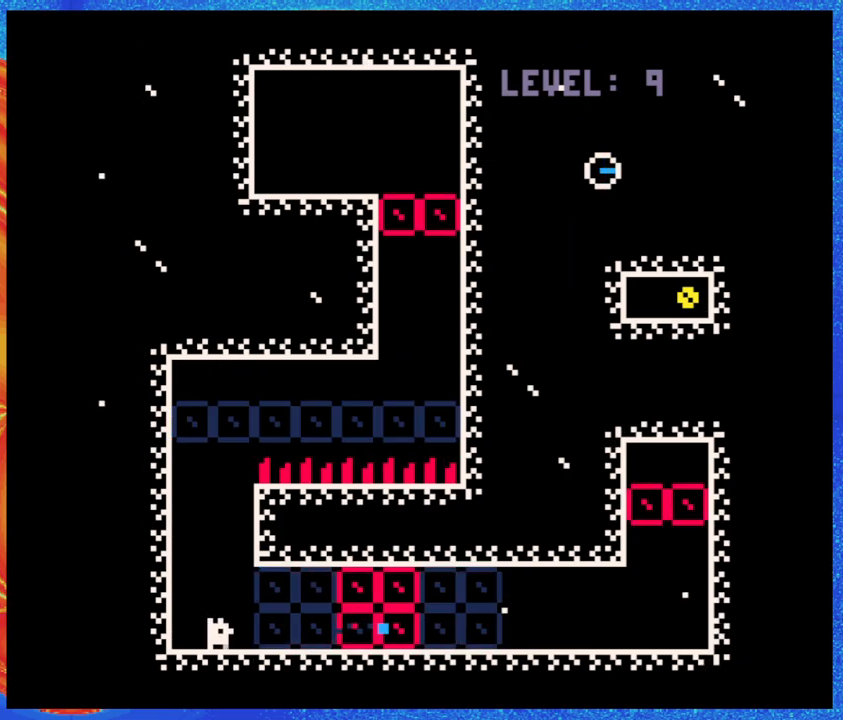
{"buttons": [], "events": []}
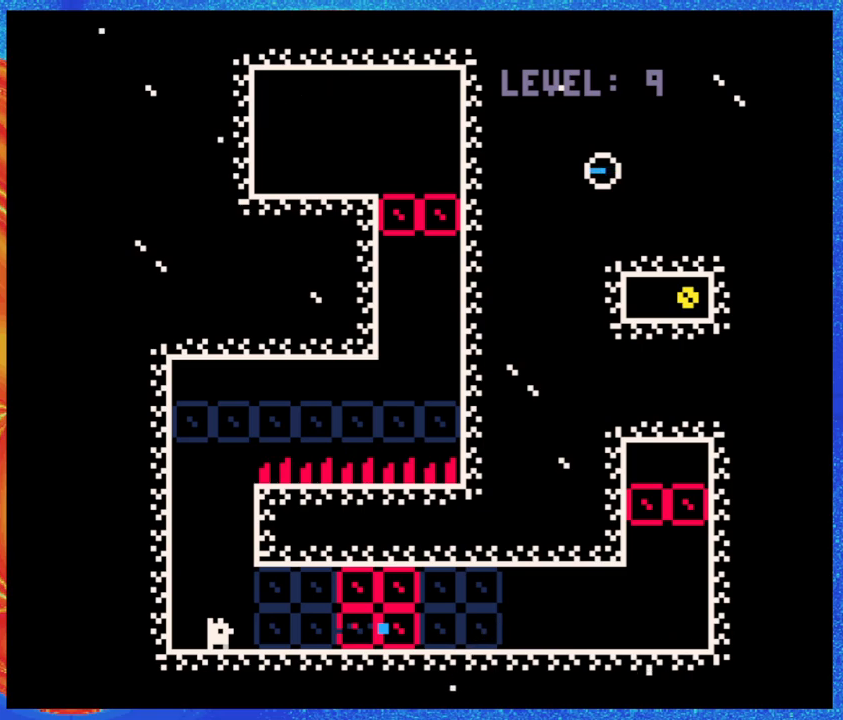
{"buttons": [], "events": []}
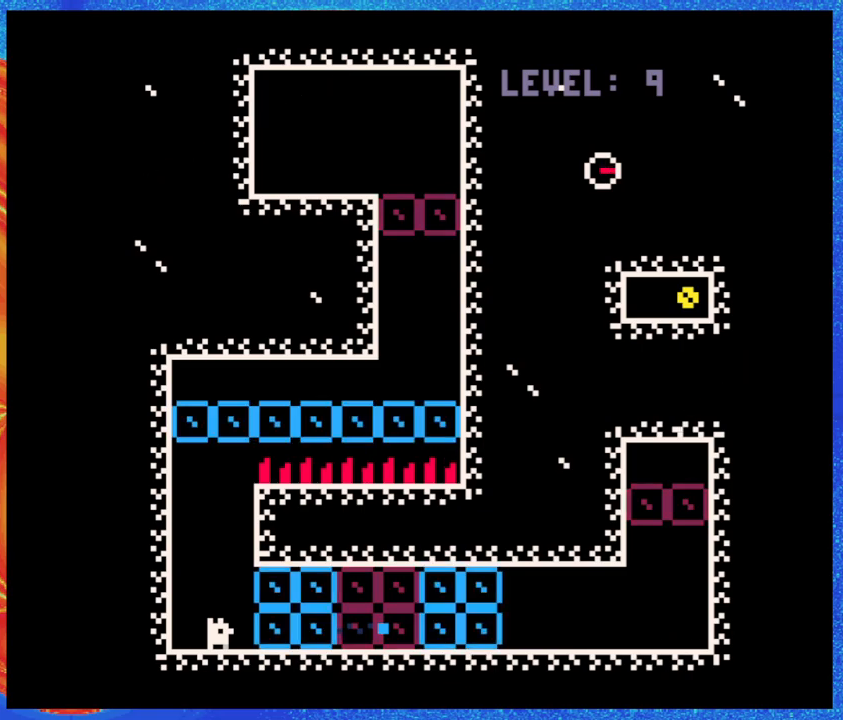
{"buttons": ["Y"], "events": [[67, "Y", "down"], [133, "Y", "up"], [350, "DPAD_RIGHT", "down"], [467, "Y", "down"], [500, "DPAD_RIGHT", "up"]]}